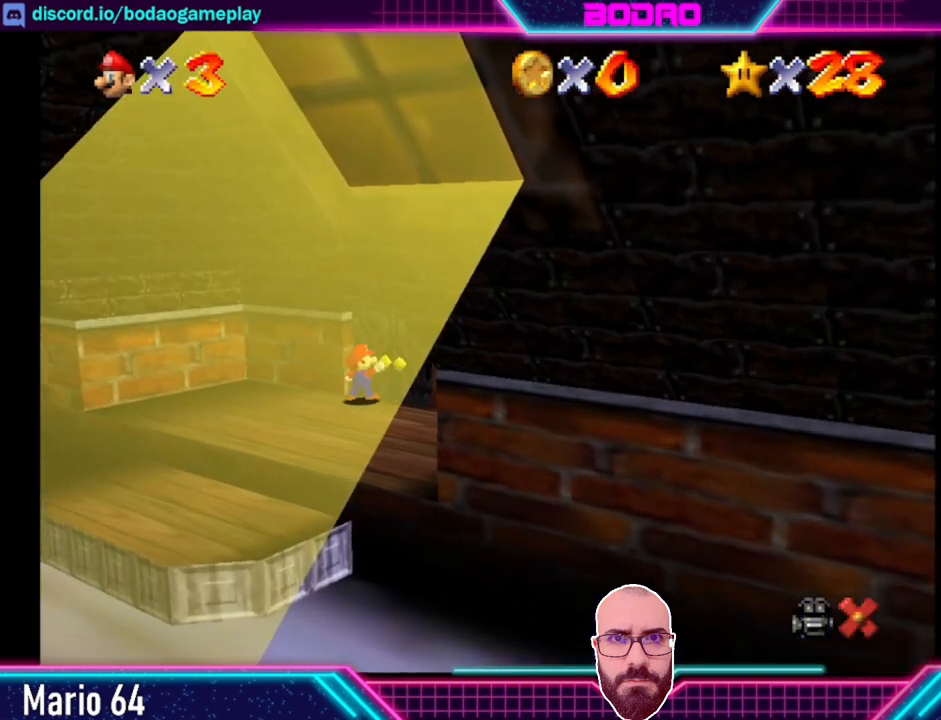
Gameplay with a controller (Xbox layout); each line is a JSON object with the inputs held at the frame after it. "events" lists button and stick changes between this image and that frame as [ms after this image, input, new state], when the widget could be followed in between. Not read: L3 R3 right_stick.
{"buttons": [], "left_stick": "center", "events": [[200, "left_stick", "center"]]}
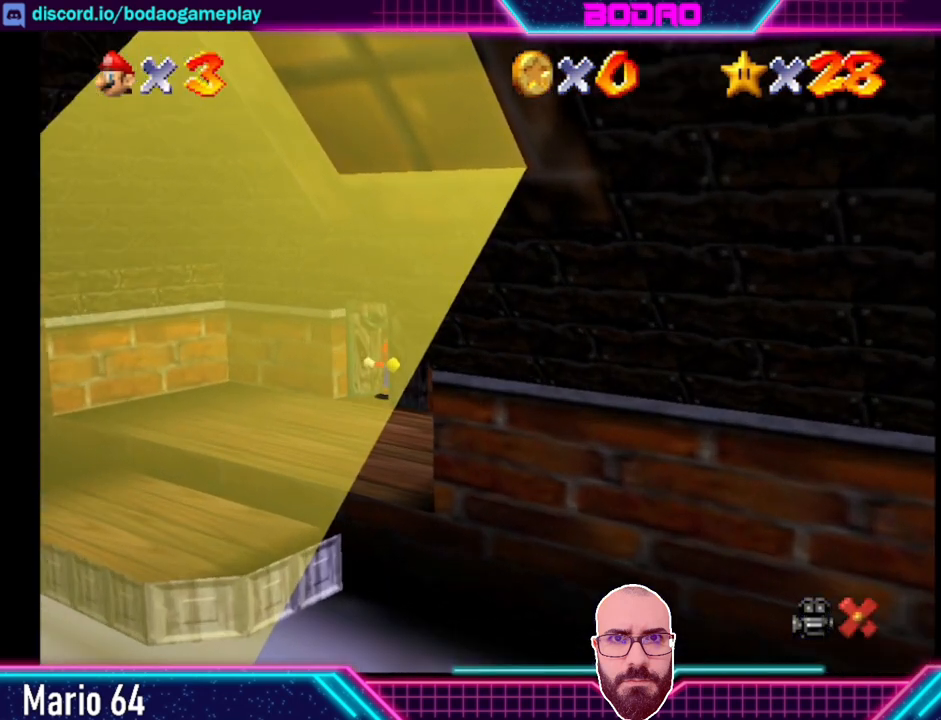
{"buttons": [], "left_stick": "center", "events": []}
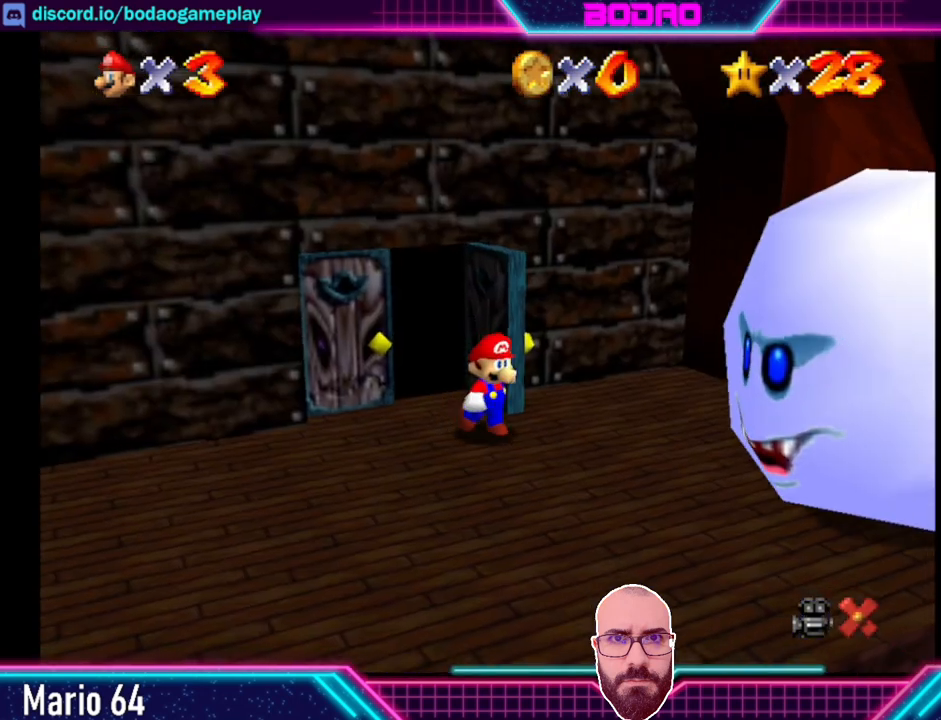
{"buttons": [], "left_stick": "center", "events": [[200, "left_stick", "down-left"], [440, "left_stick", "center"]]}
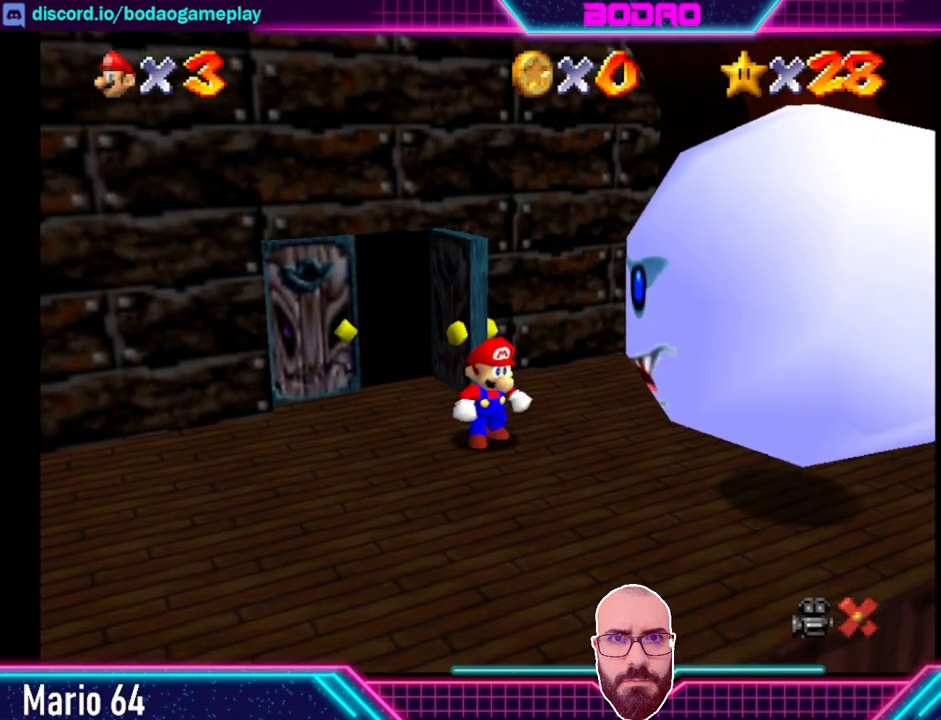
{"buttons": [], "left_stick": "left", "events": [[120, "left_stick", "down-left"], [360, "left_stick", "left"]]}
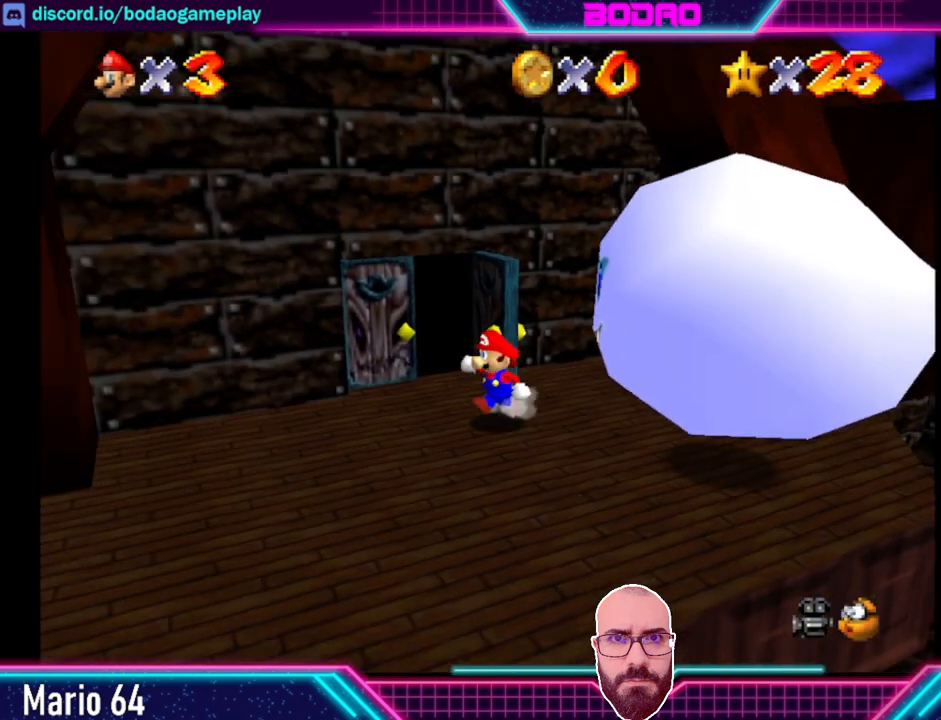
{"buttons": [], "left_stick": "center", "events": [[360, "left_stick", "center"]]}
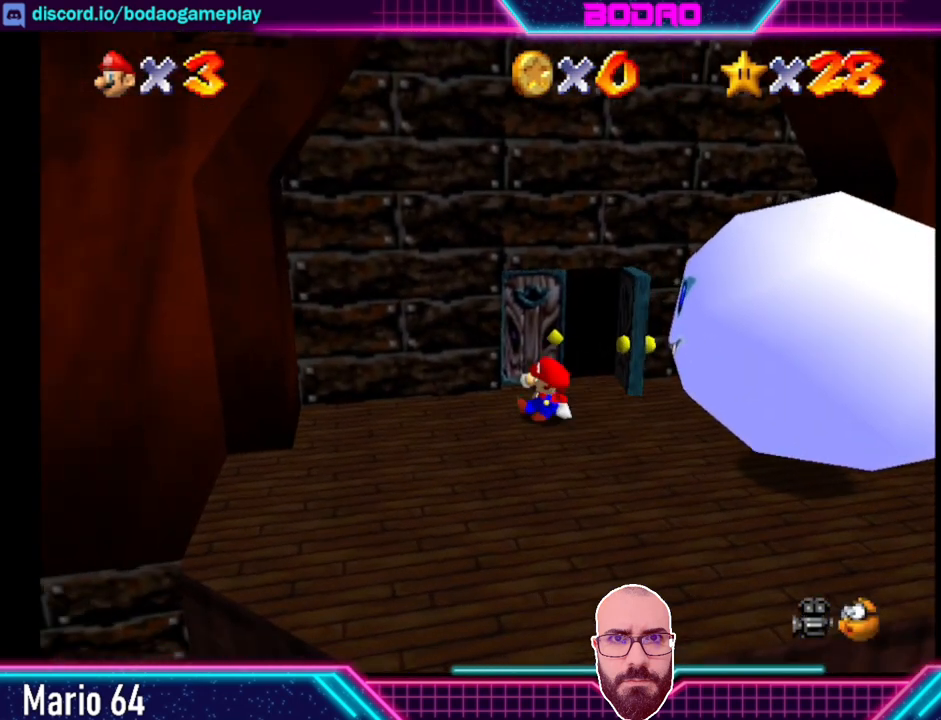
{"buttons": [], "left_stick": "center", "events": [[80, "left_stick", "left"], [360, "left_stick", "center"]]}
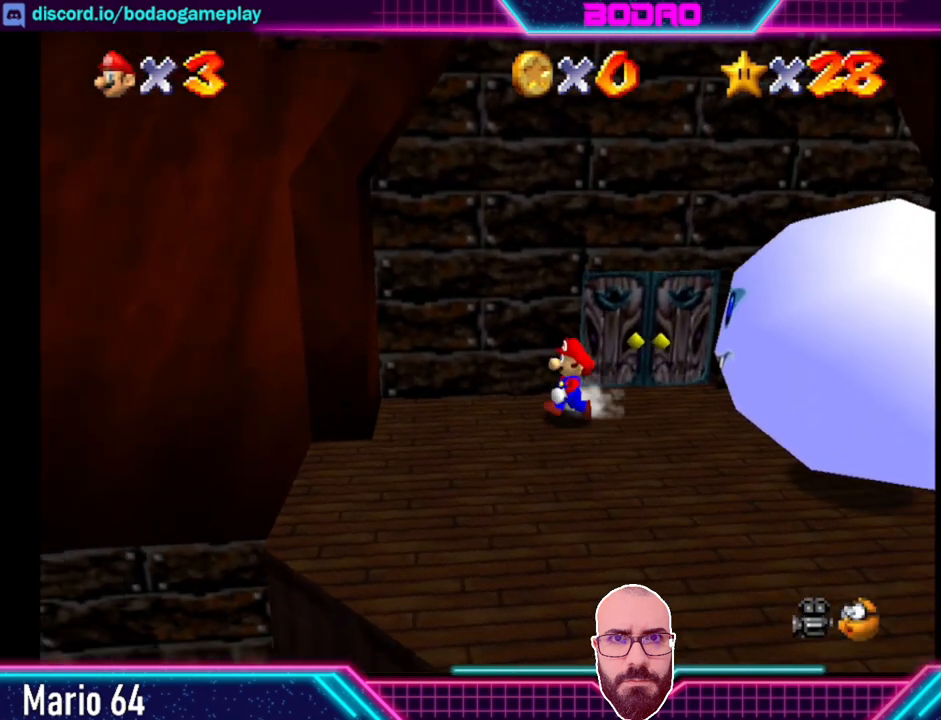
{"buttons": [], "left_stick": "down-left", "events": [[440, "left_stick", "left"], [520, "left_stick", "down-left"]]}
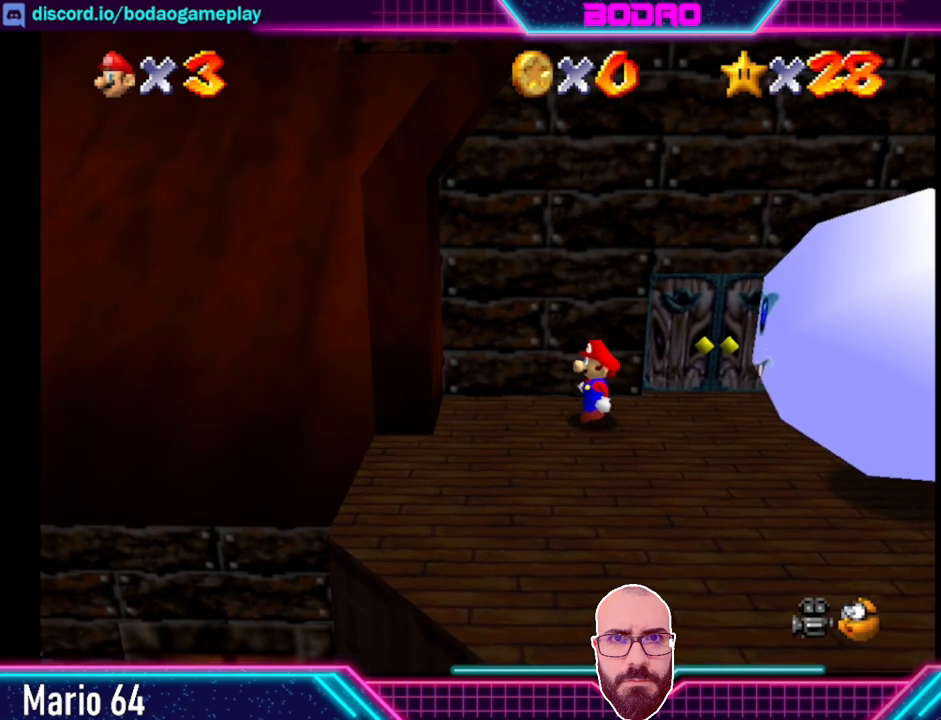
{"buttons": [], "left_stick": "down", "events": [[440, "left_stick", "down"]]}
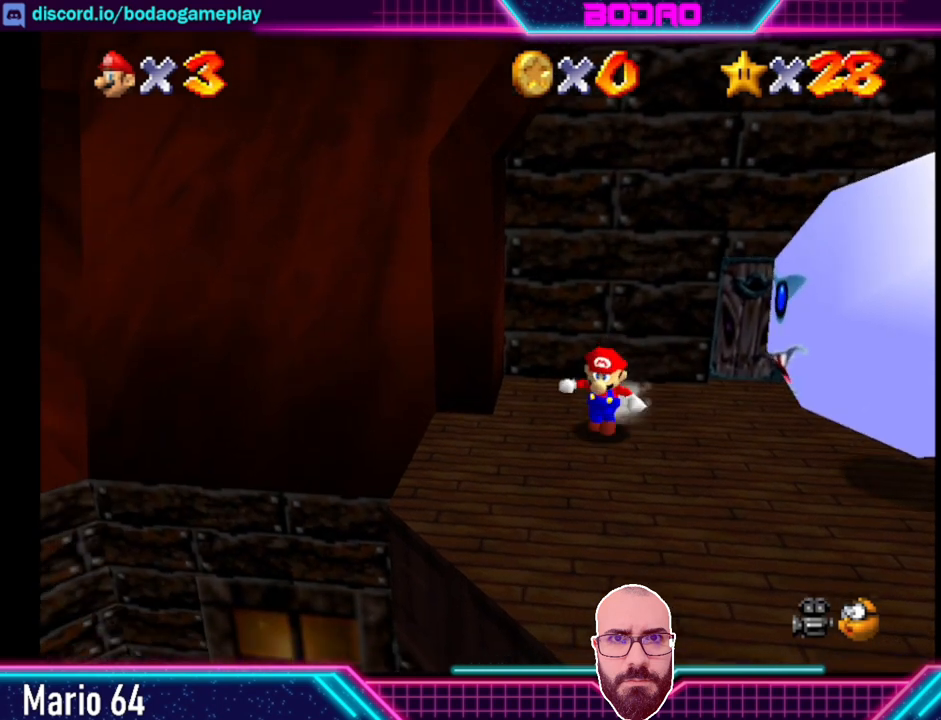
{"buttons": [], "left_stick": "down-right", "events": [[280, "left_stick", "down-right"]]}
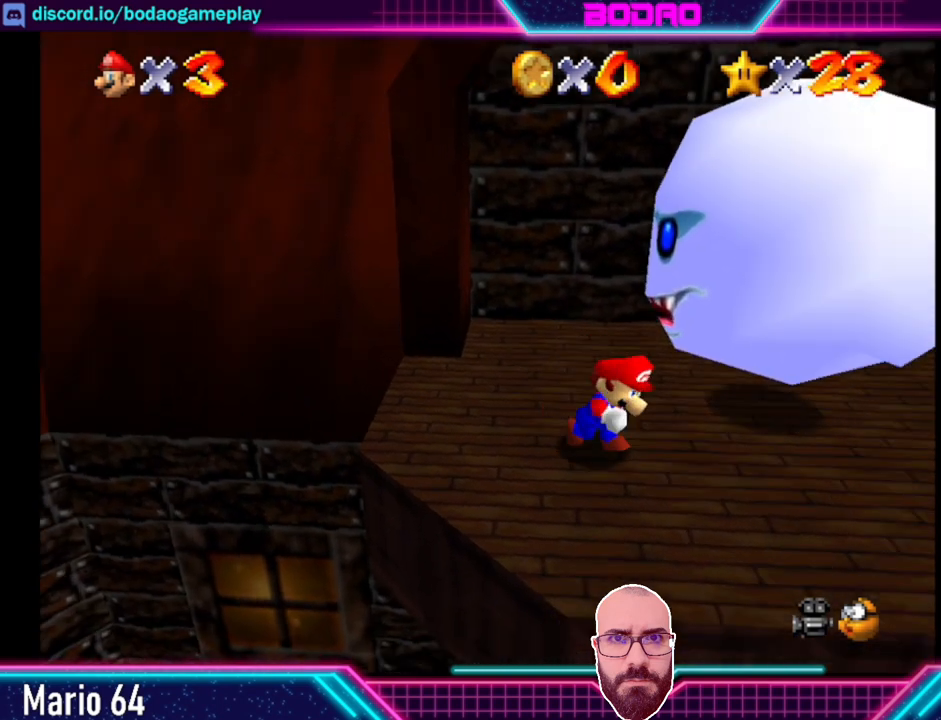
{"buttons": [], "left_stick": "center", "events": [[40, "left_stick", "up-right"], [160, "X", "down"], [200, "X", "up"], [360, "left_stick", "center"]]}
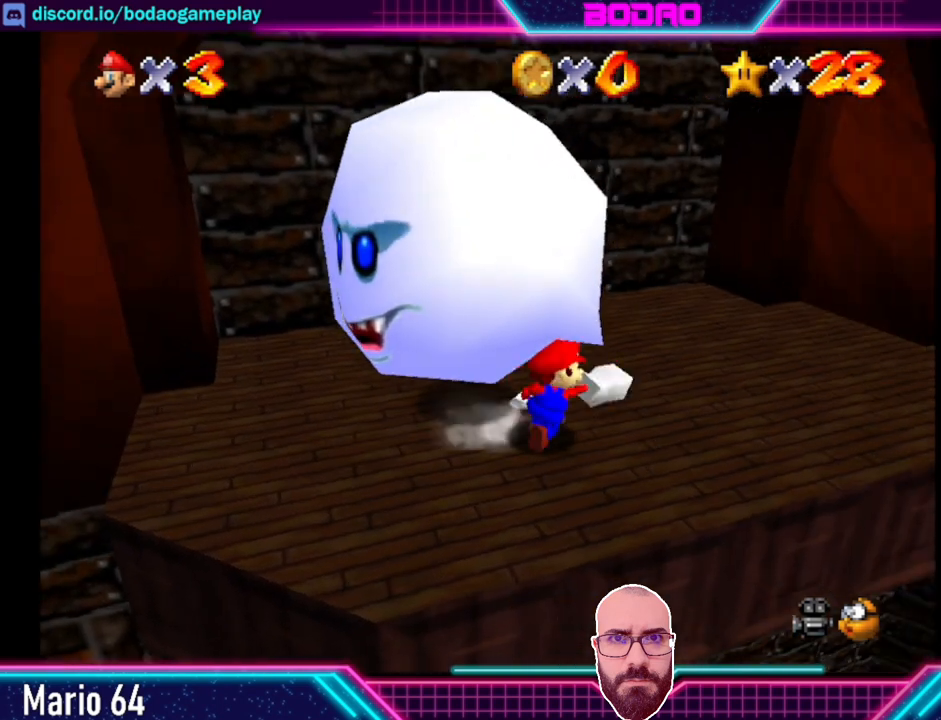
{"buttons": [], "left_stick": "up", "events": [[200, "left_stick", "up-right"], [480, "left_stick", "up"]]}
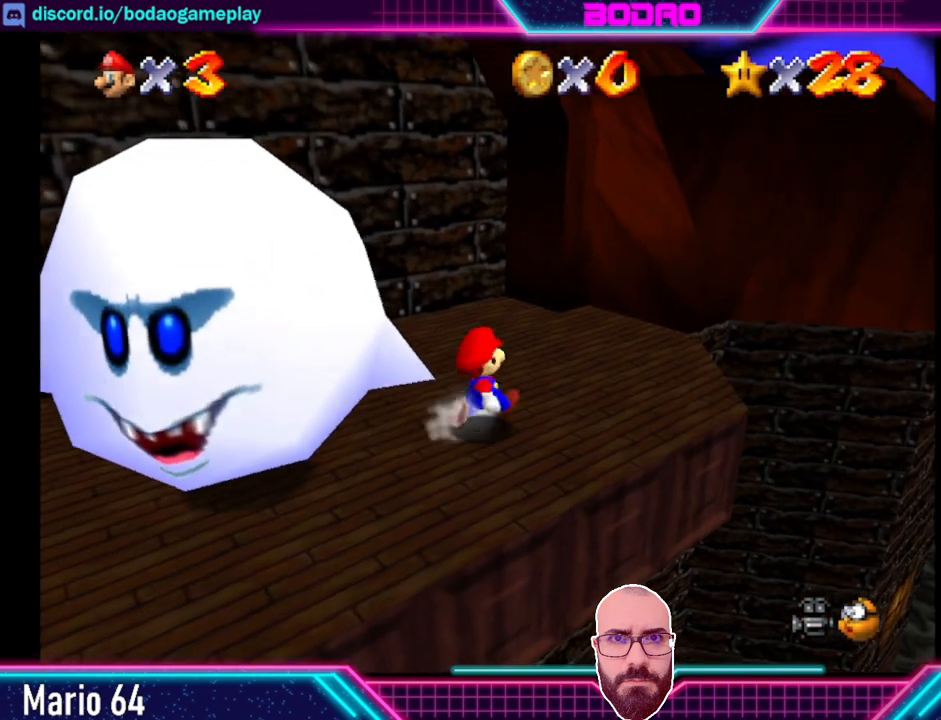
{"buttons": [], "left_stick": "down-left", "events": [[80, "left_stick", "up-left"], [200, "left_stick", "down-left"]]}
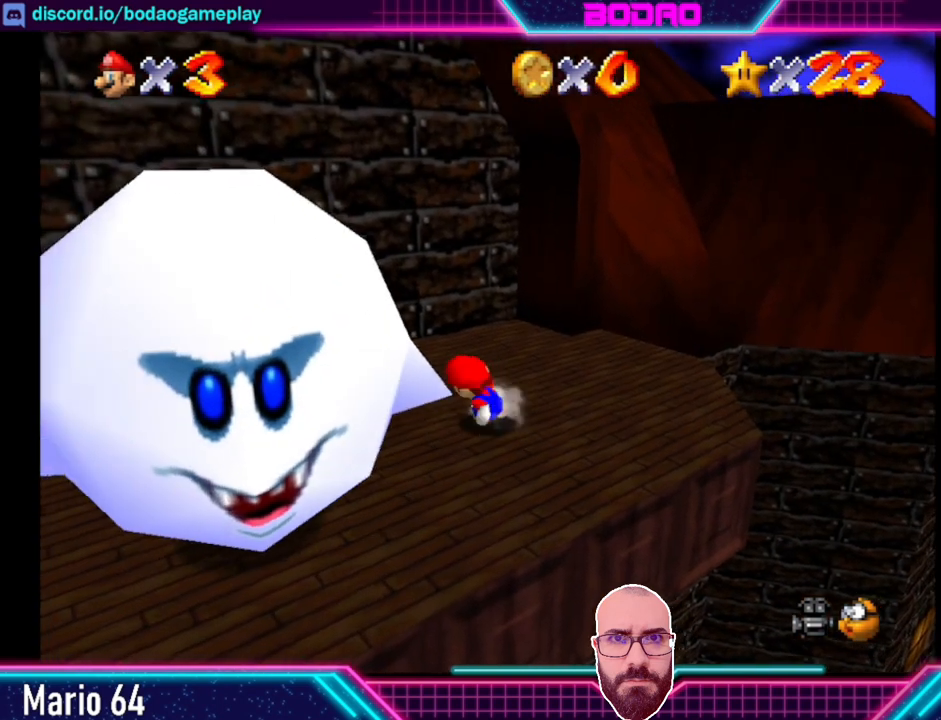
{"buttons": [], "left_stick": "down-left", "events": [[280, "X", "down"], [360, "X", "up"]]}
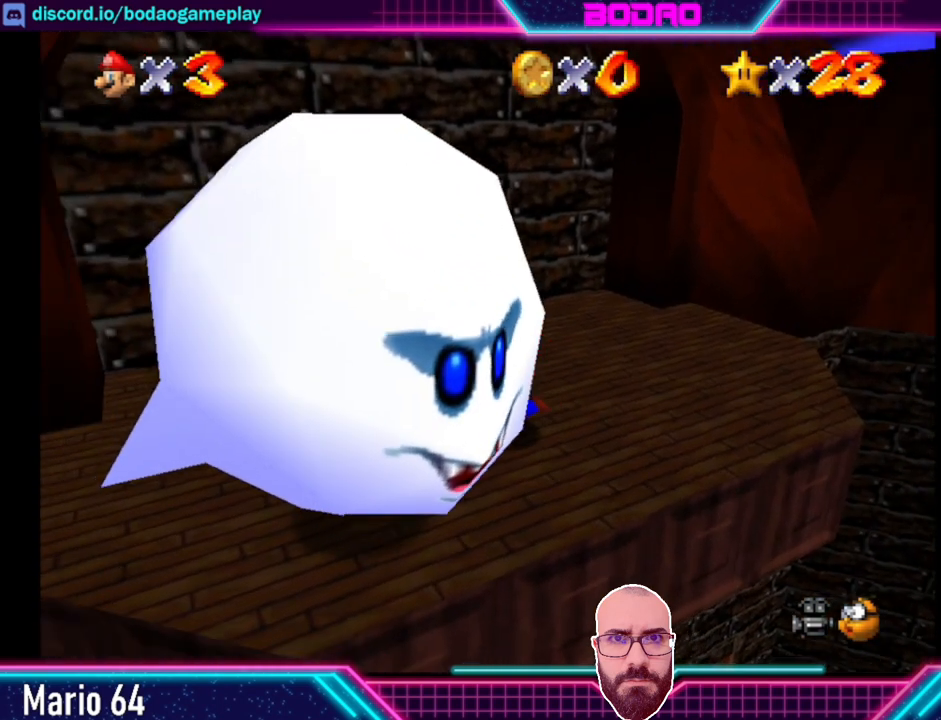
{"buttons": [], "left_stick": "center", "events": [[80, "left_stick", "center"]]}
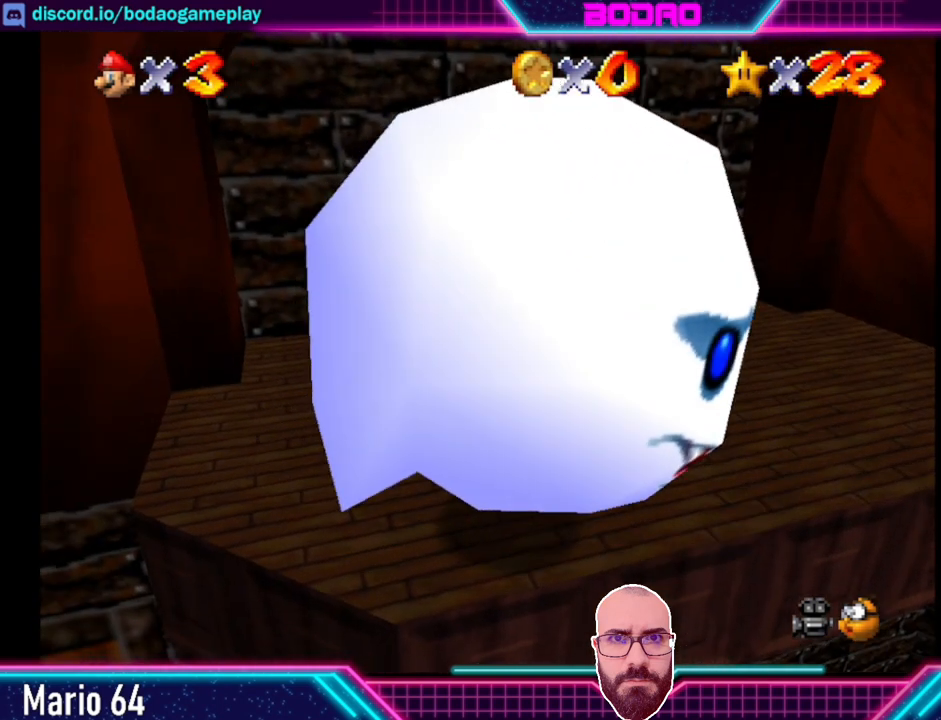
{"buttons": [], "left_stick": "up", "events": [[120, "left_stick", "up-left"], [320, "left_stick", "up"]]}
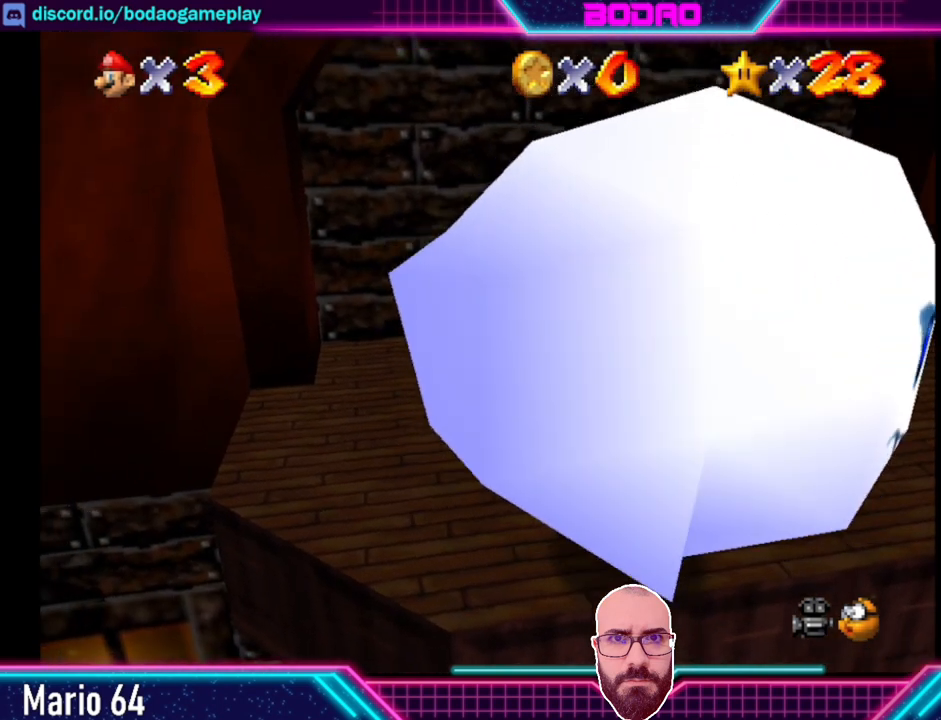
{"buttons": [], "left_stick": "center", "events": [[240, "left_stick", "up-left"], [440, "left_stick", "center"]]}
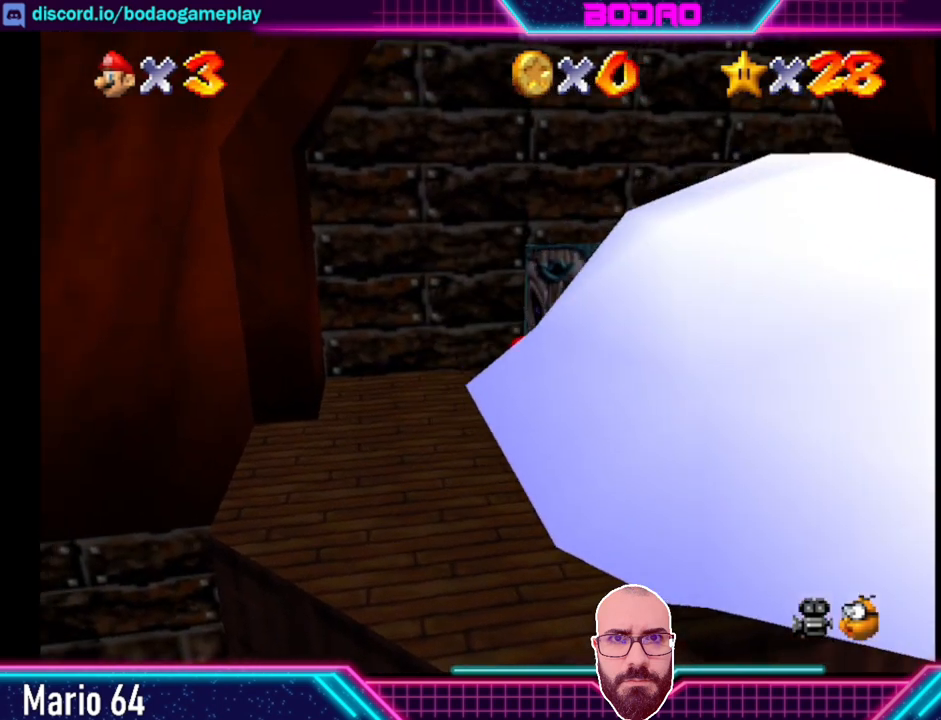
{"buttons": [], "left_stick": "center", "events": []}
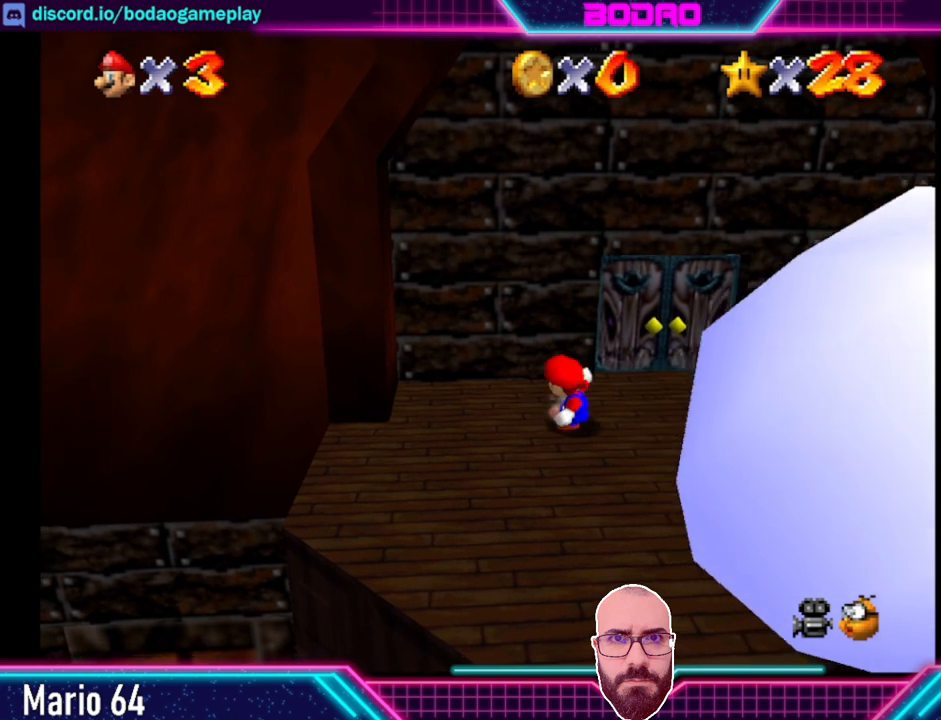
{"buttons": [], "left_stick": "center", "events": [[120, "left_stick", "up-right"], [200, "left_stick", "right"], [400, "left_stick", "up"], [480, "left_stick", "center"]]}
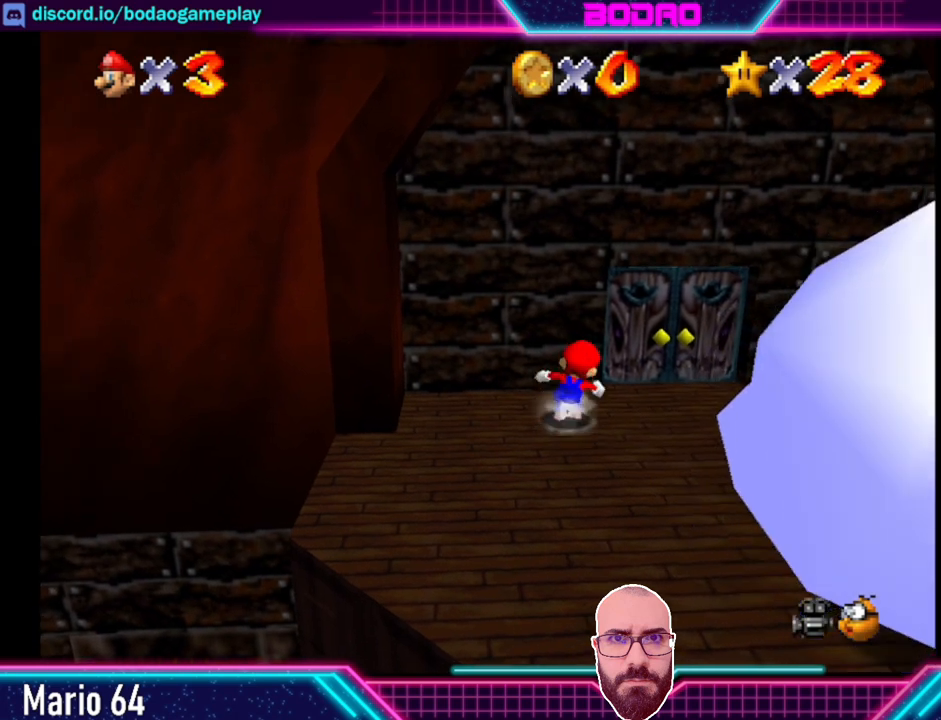
{"buttons": [], "left_stick": "center", "events": []}
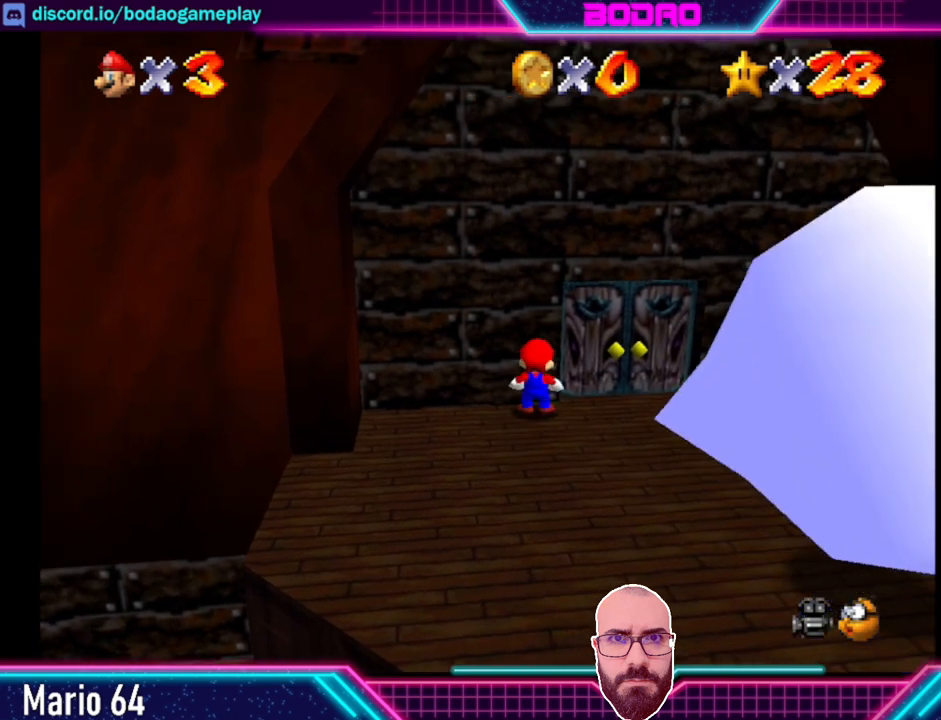
{"buttons": [], "left_stick": "center", "events": []}
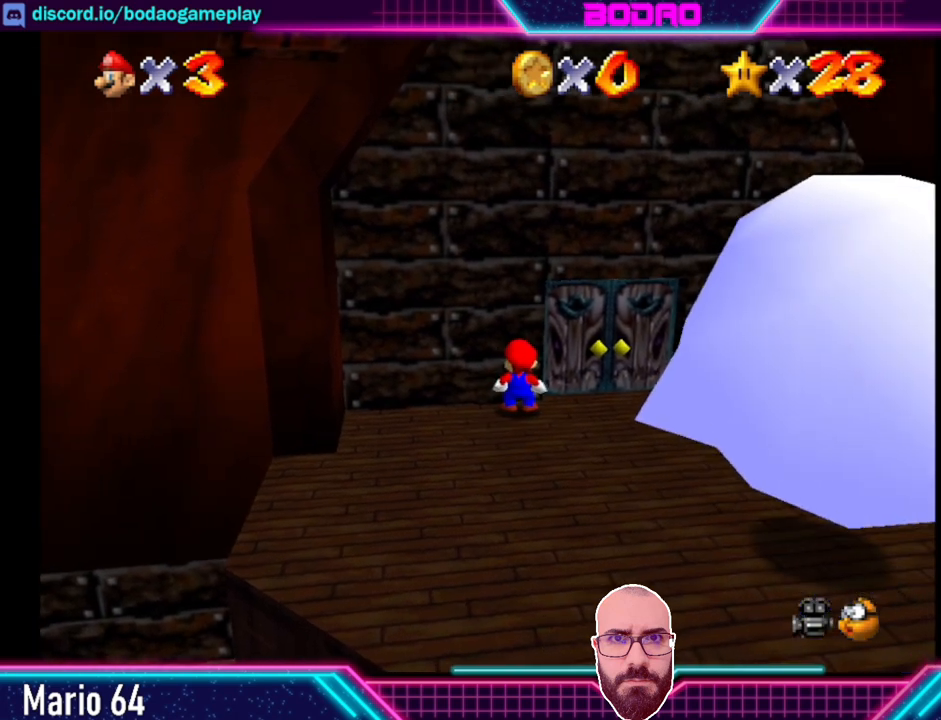
{"buttons": [], "left_stick": "center", "events": []}
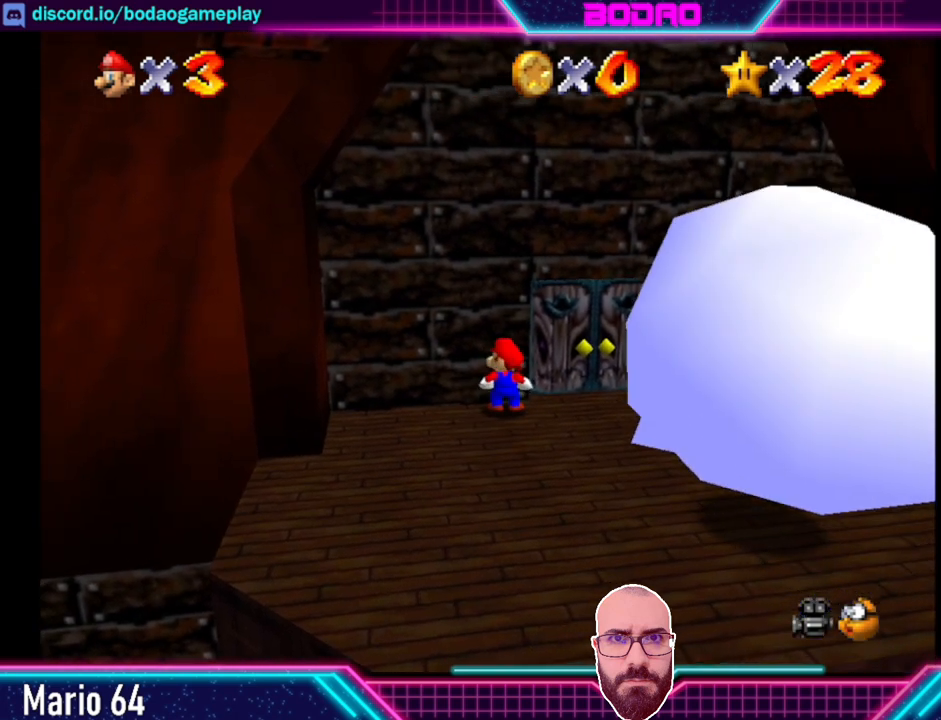
{"buttons": [], "left_stick": "center", "events": []}
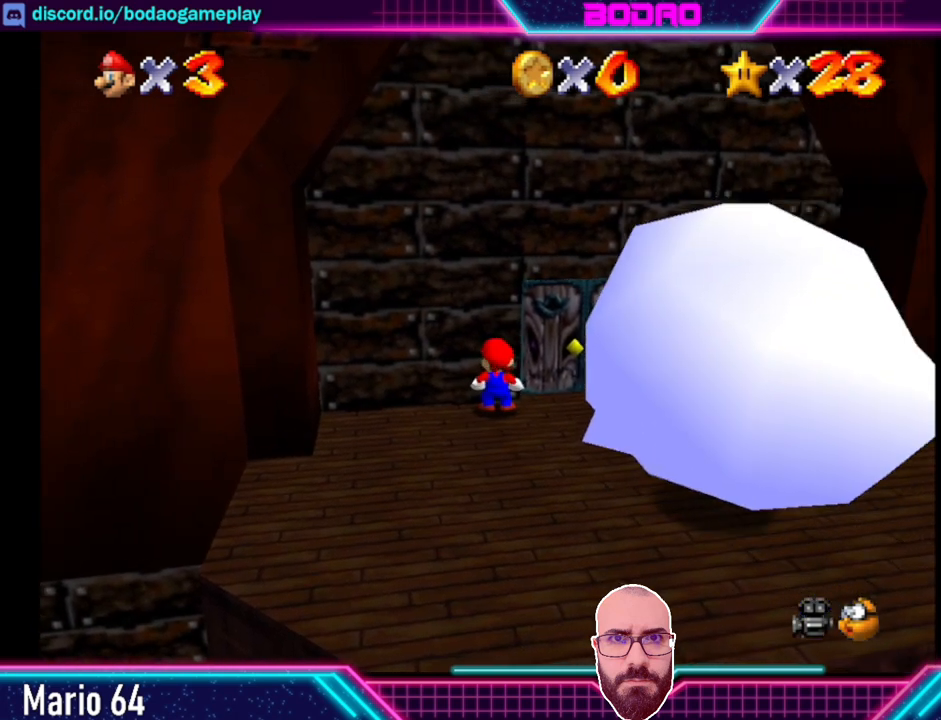
{"buttons": [], "left_stick": "down-left", "events": [[200, "left_stick", "left"], [360, "left_stick", "down-left"]]}
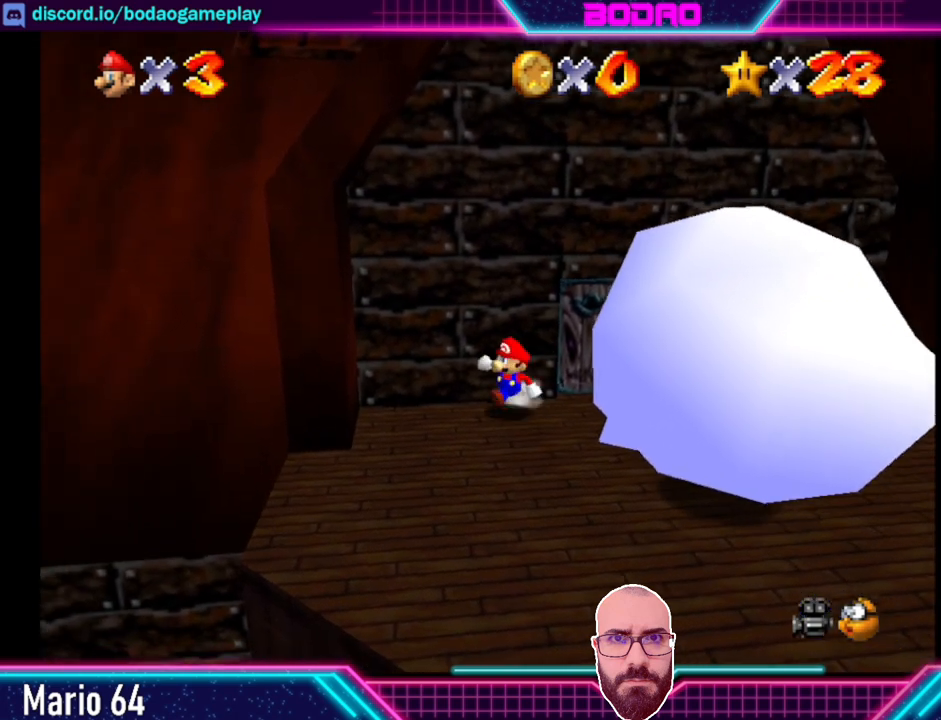
{"buttons": [], "left_stick": "down-left", "events": []}
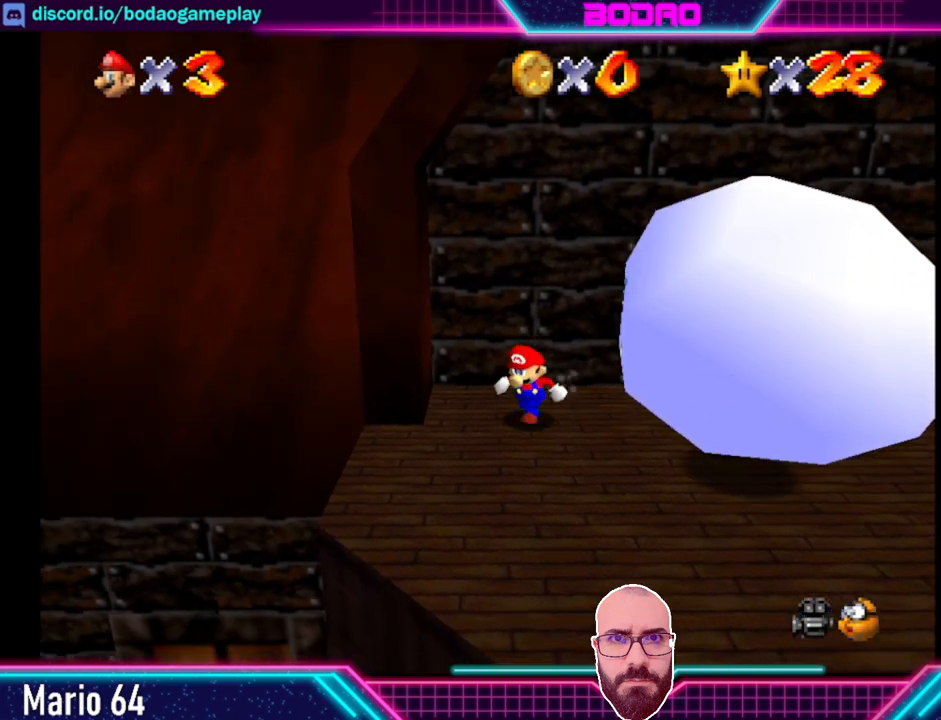
{"buttons": [], "left_stick": "up-right", "events": [[120, "left_stick", "down"], [320, "left_stick", "down-right"], [480, "left_stick", "up-right"]]}